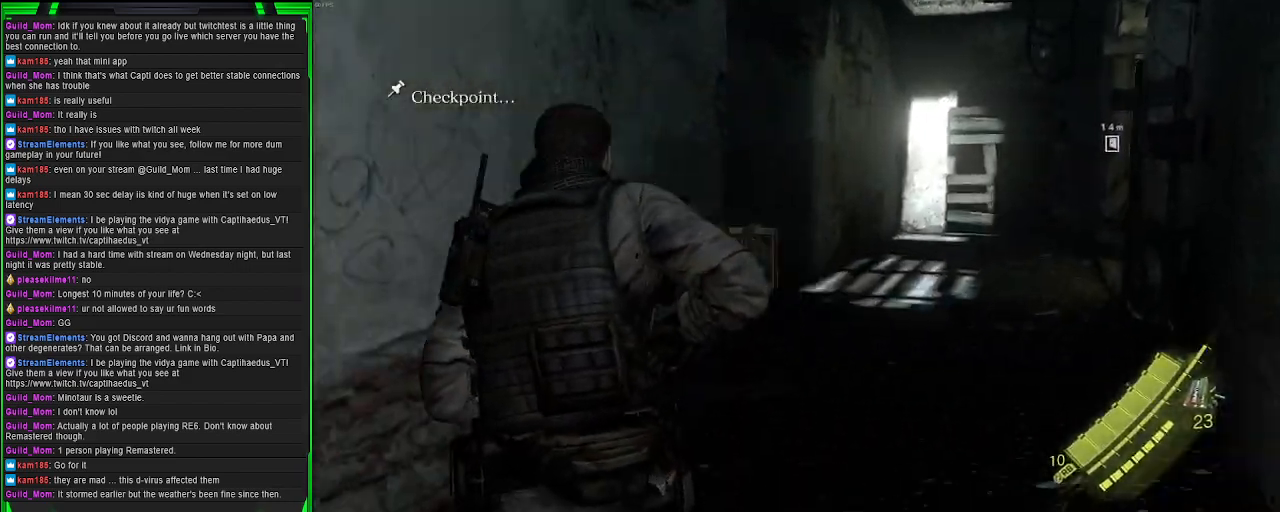
Gameplay with a controller (PlayStation layout); each line is a JSON object with the inputs held at the frame after it. "events" lists button and stick changes between this image and that frame as [ms after this image, input, new state], when the widget could be followed in between. Not read: L3.
{"buttons": [], "left_stick": "up-right", "right_stick": "left", "events": [[267, "left_stick", "up-right"], [400, "right_stick", "left"]]}
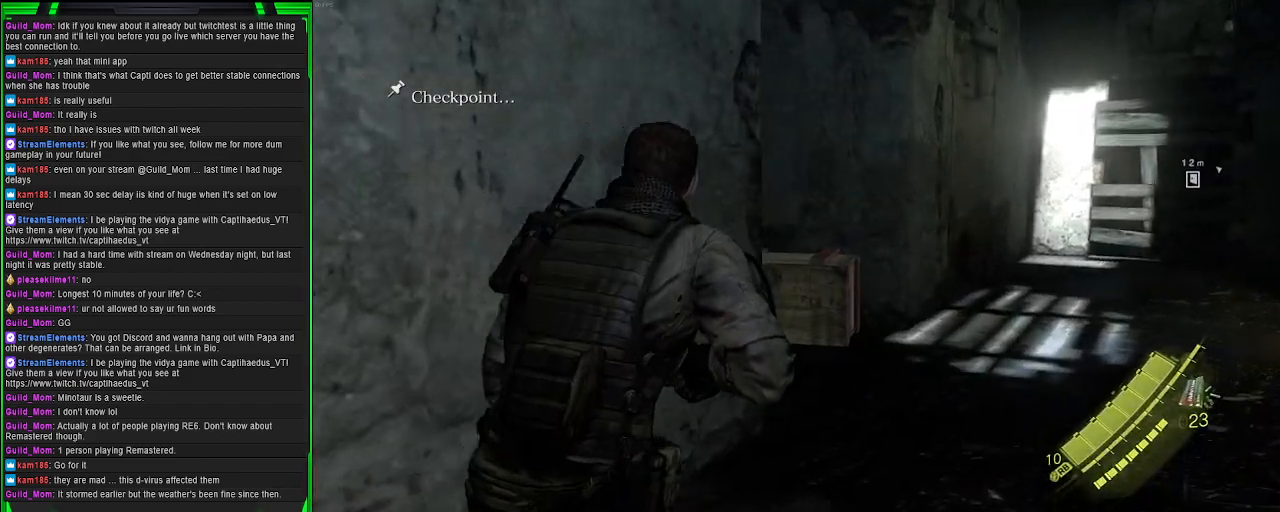
{"buttons": [], "left_stick": "up-right", "right_stick": "left", "events": [[233, "right_stick", "center"], [300, "right_stick", "left"]]}
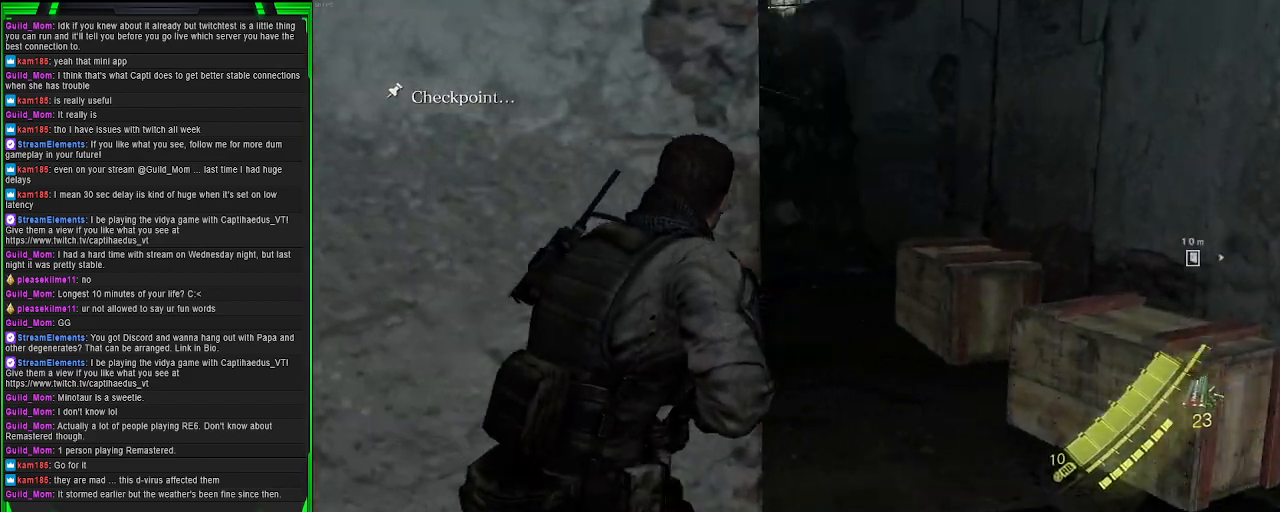
{"buttons": ["R2"], "left_stick": "up-right", "right_stick": "center", "events": [[33, "right_stick", "center"], [350, "R2", "down"]]}
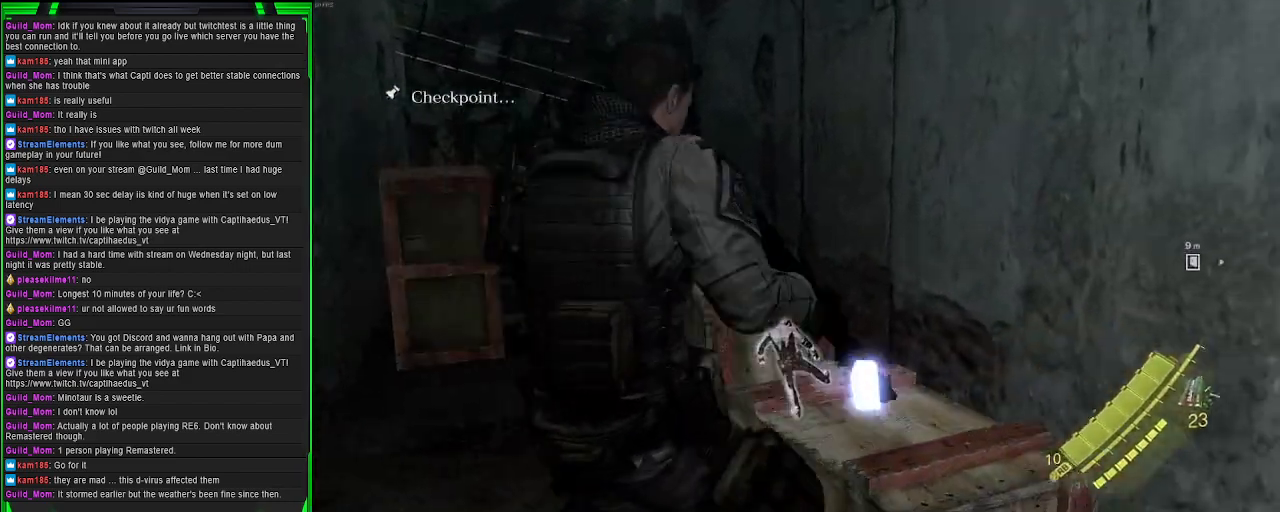
{"buttons": [], "left_stick": "center", "right_stick": "left", "events": [[33, "R2", "up"], [317, "left_stick", "up"], [350, "right_stick", "left"], [500, "left_stick", "center"]]}
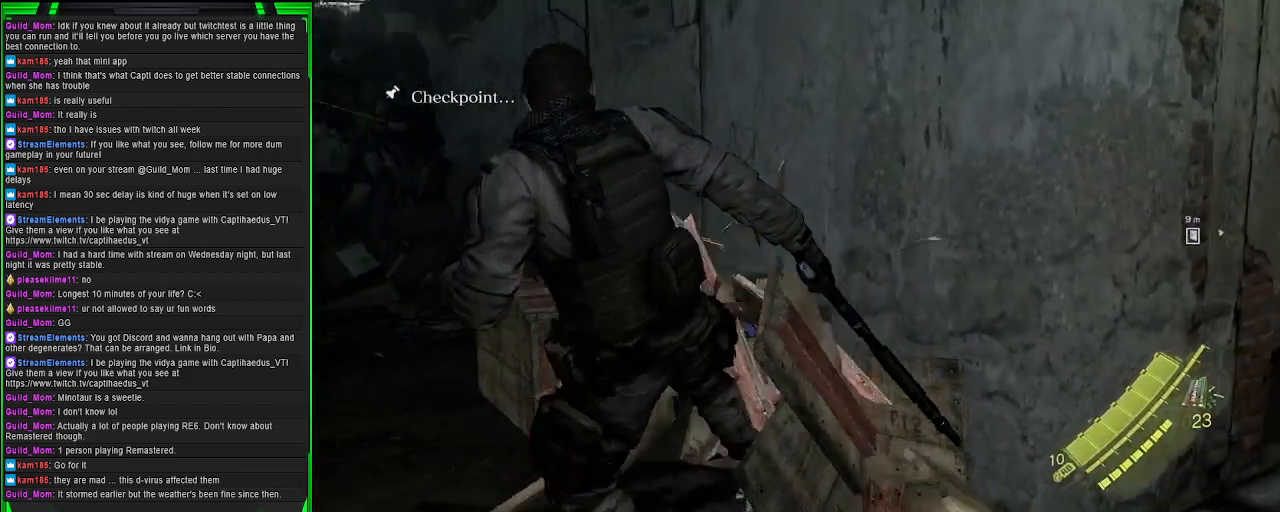
{"buttons": [], "left_stick": "up", "right_stick": "center", "events": [[133, "right_stick", "center"], [233, "right_stick", "left"], [417, "left_stick", "up"], [450, "right_stick", "center"]]}
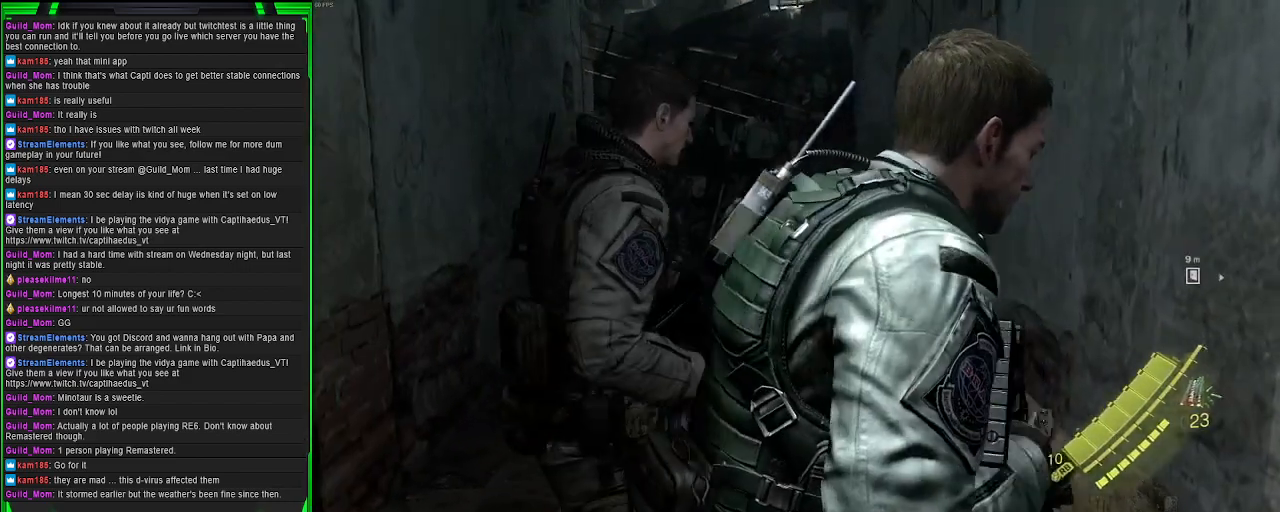
{"buttons": [], "left_stick": "up", "right_stick": "center", "events": [[317, "SQUARE", "down"], [433, "SQUARE", "up"]]}
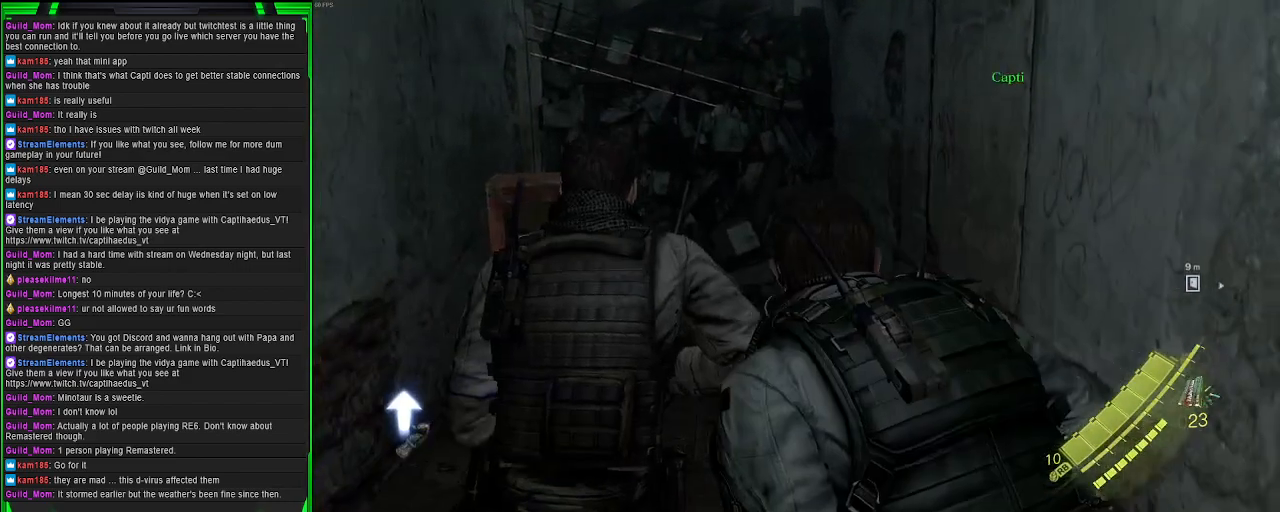
{"buttons": [], "left_stick": "up", "right_stick": "left", "events": [[83, "left_stick", "up-left"], [383, "right_stick", "left"], [500, "left_stick", "up"]]}
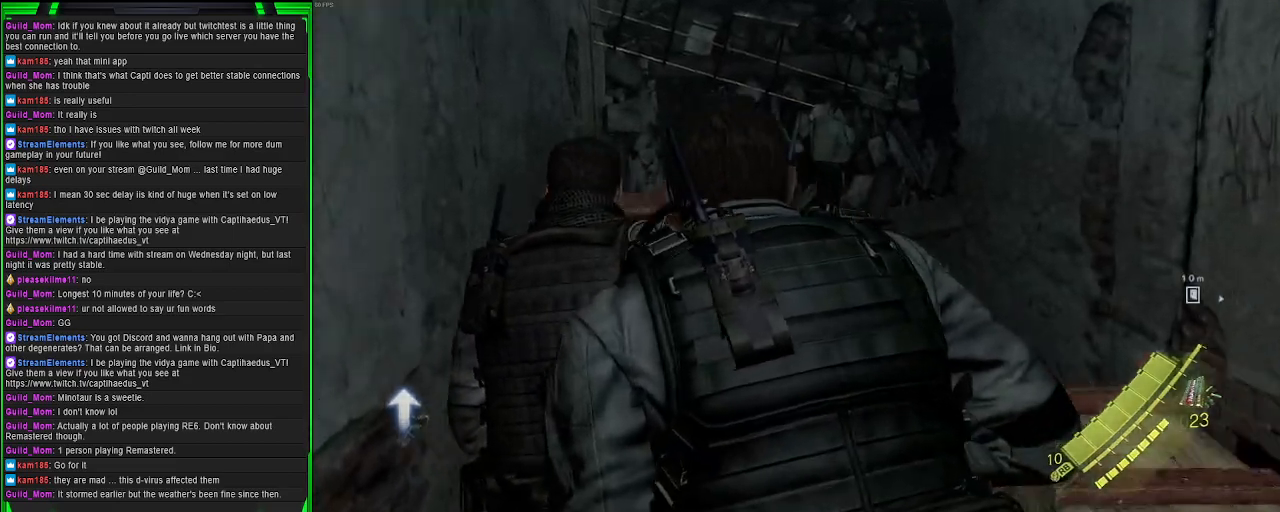
{"buttons": [], "left_stick": "up", "right_stick": "center", "events": [[50, "right_stick", "center"], [267, "R2", "down"], [433, "R2", "up"]]}
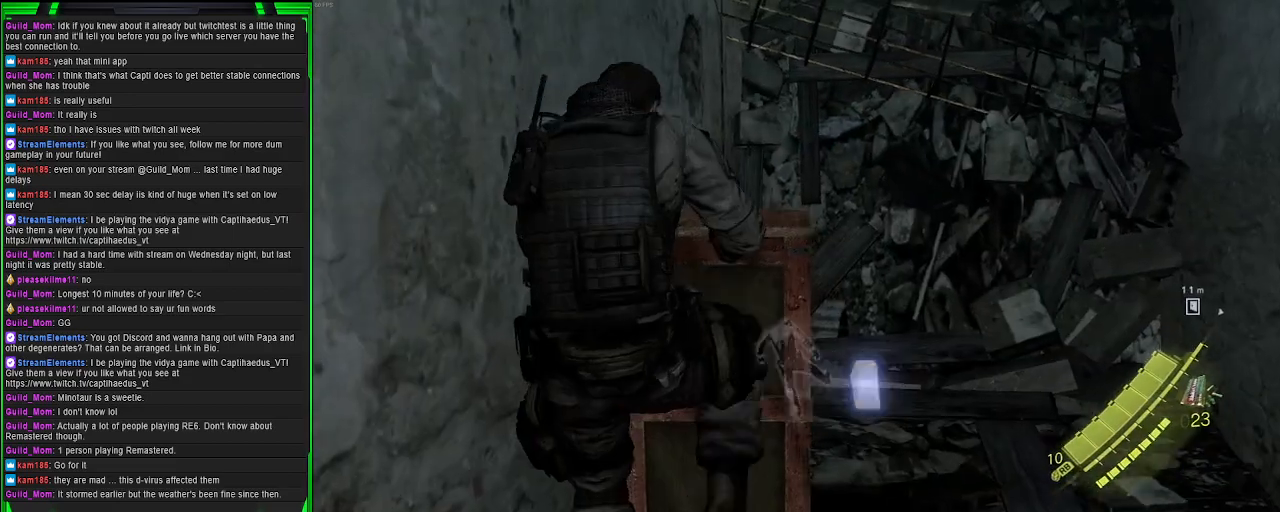
{"buttons": [], "left_stick": "center", "right_stick": "right", "events": [[117, "left_stick", "center"], [417, "right_stick", "right"]]}
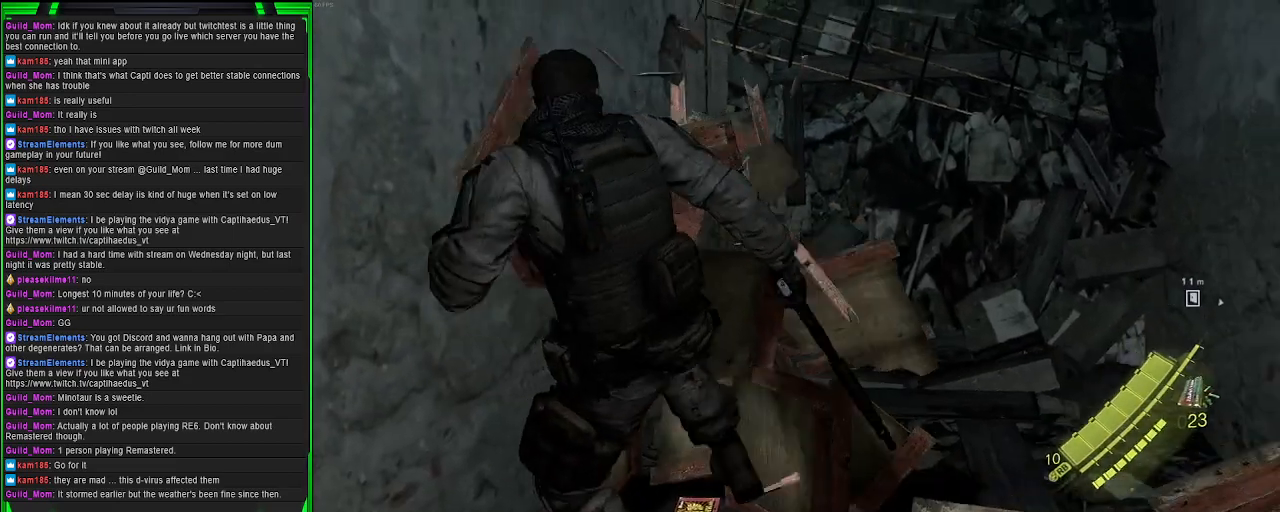
{"buttons": [], "left_stick": "center", "right_stick": "center", "events": [[133, "right_stick", "center"], [267, "right_stick", "right"], [500, "right_stick", "center"]]}
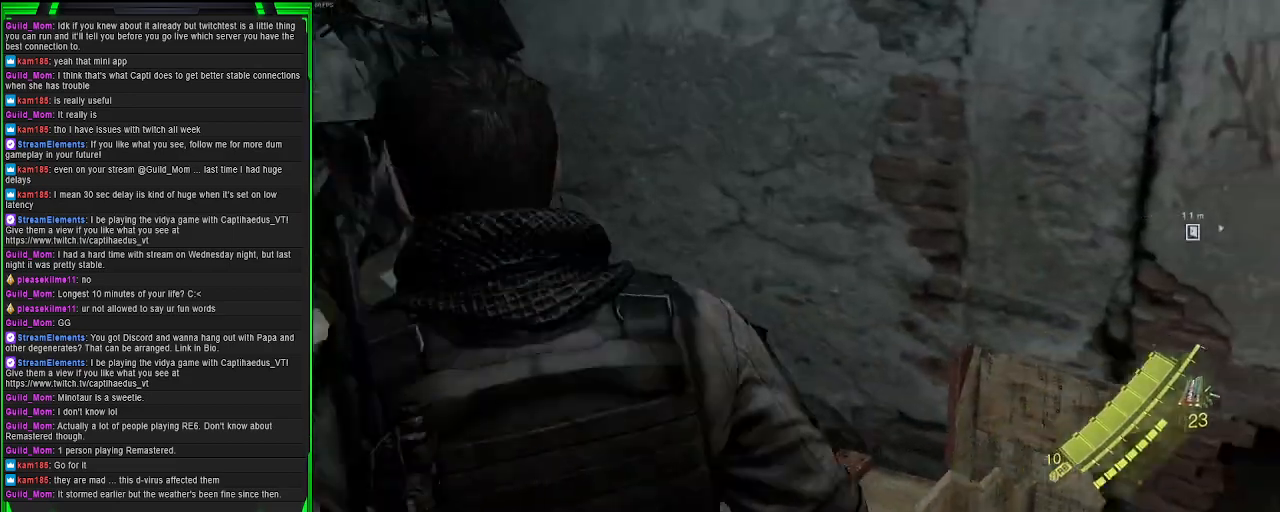
{"buttons": [], "left_stick": "down-right", "right_stick": "center", "events": [[67, "SQUARE", "down"], [167, "SQUARE", "up"], [250, "SQUARE", "down"], [267, "left_stick", "right"], [350, "SQUARE", "up"], [417, "SQUARE", "down"], [417, "left_stick", "down-right"], [500, "SQUARE", "up"]]}
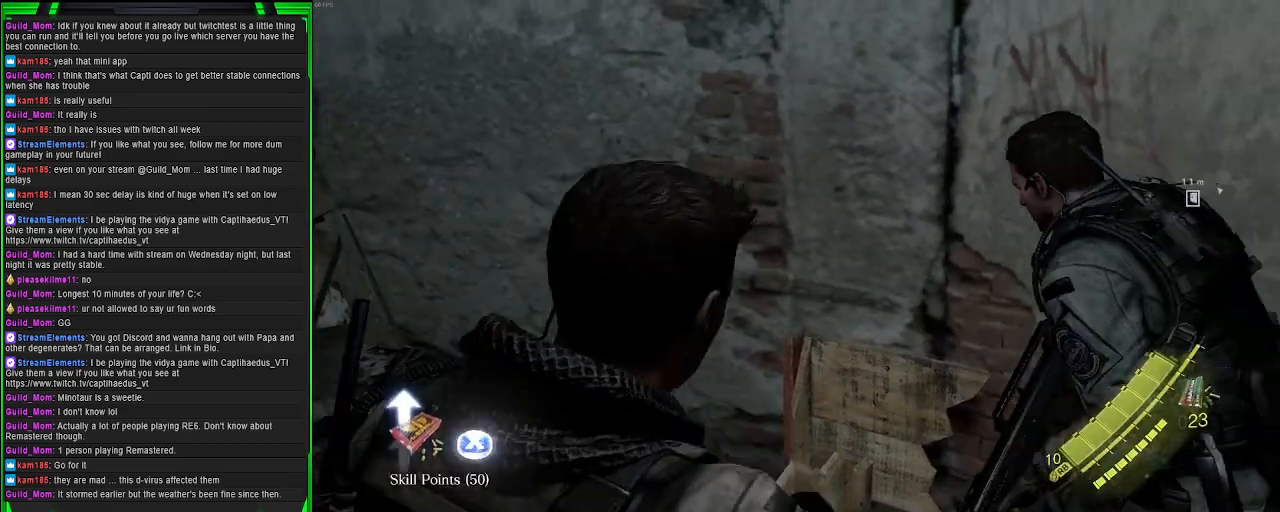
{"buttons": [], "left_stick": "right", "right_stick": "right", "events": [[200, "right_stick", "right"], [450, "left_stick", "right"]]}
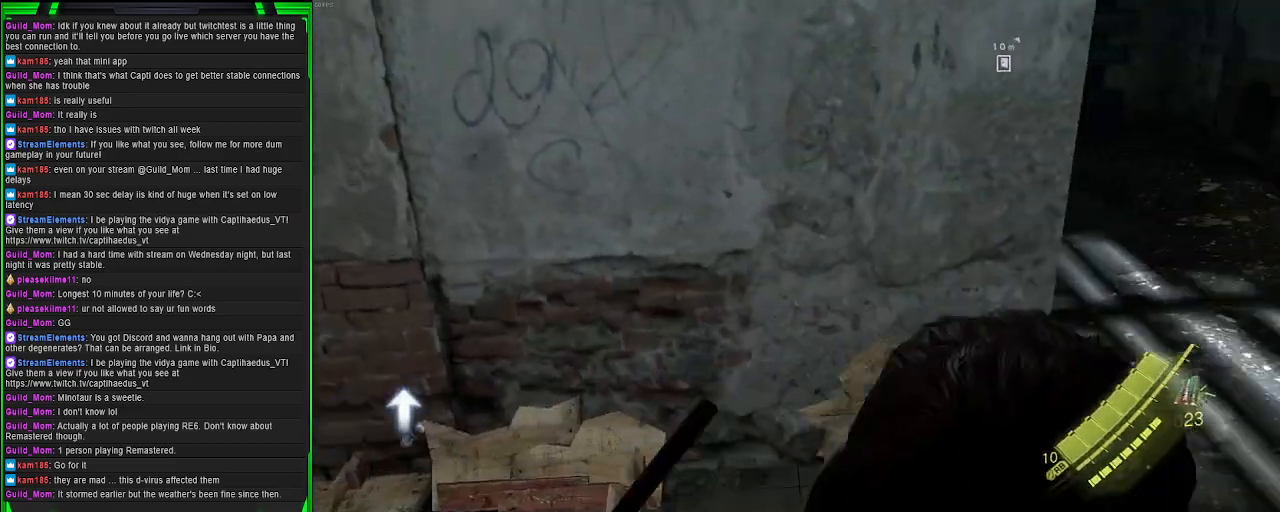
{"buttons": [], "left_stick": "up-right", "right_stick": "center", "events": [[50, "right_stick", "center"], [83, "left_stick", "up-right"], [133, "SQUARE", "down"], [267, "SQUARE", "up"]]}
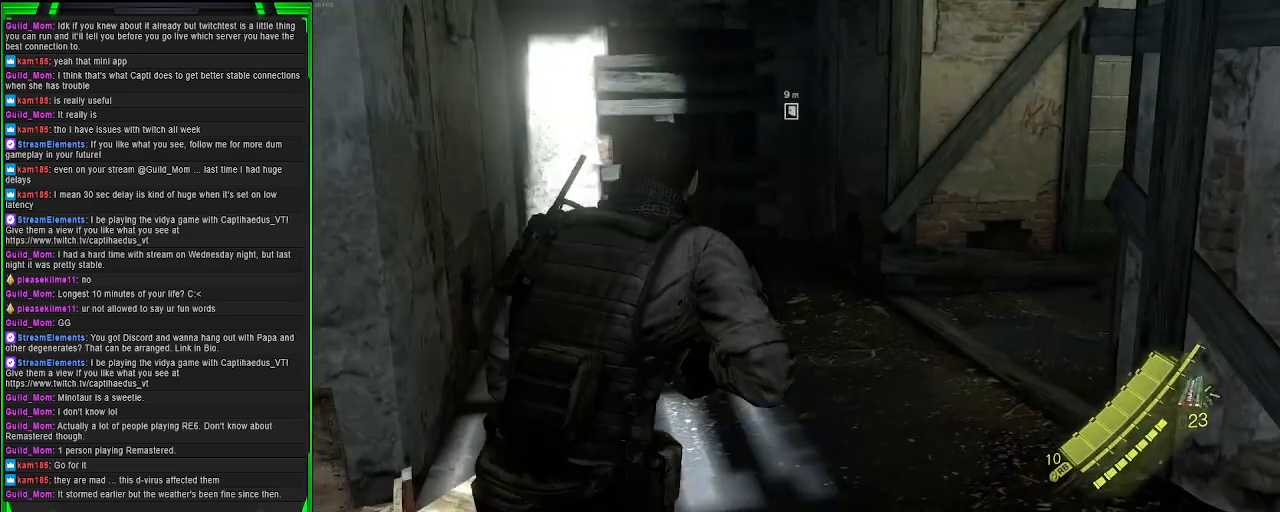
{"buttons": [], "left_stick": "up", "right_stick": "right", "events": [[50, "right_stick", "up-right"], [150, "left_stick", "up"], [200, "right_stick", "center"], [300, "right_stick", "right"]]}
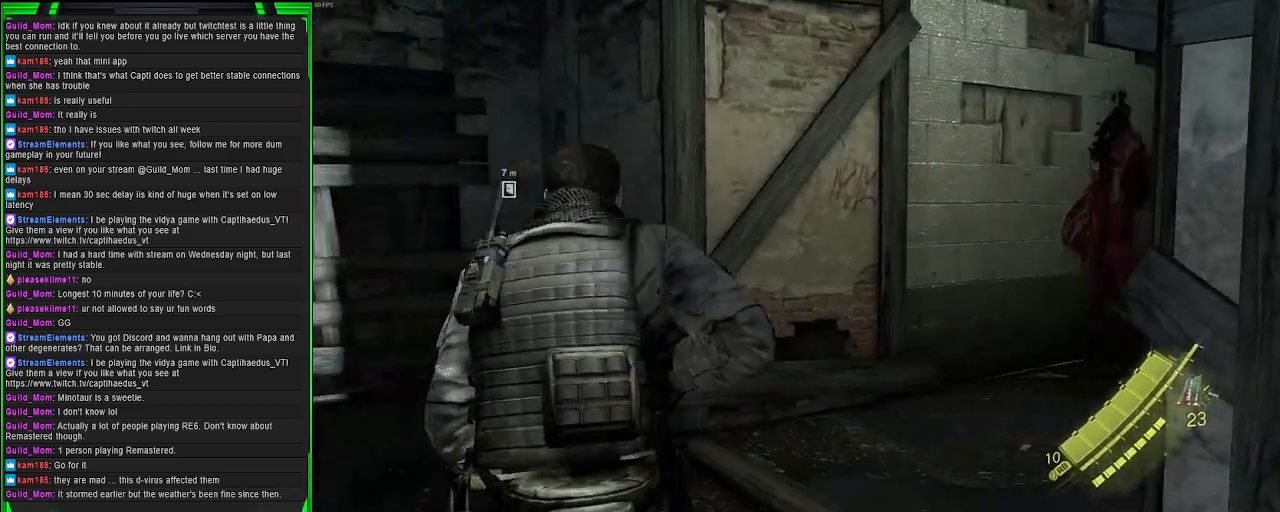
{"buttons": [], "left_stick": "up", "right_stick": "center", "events": [[233, "left_stick", "center"], [333, "right_stick", "center"], [433, "left_stick", "up"]]}
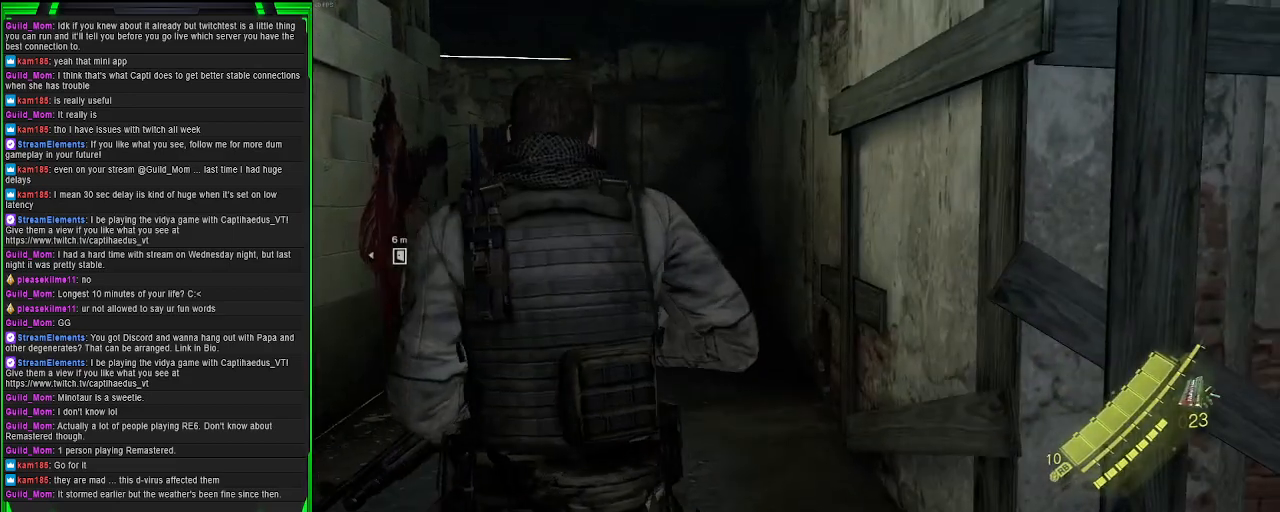
{"buttons": [], "left_stick": "up", "right_stick": "center", "events": []}
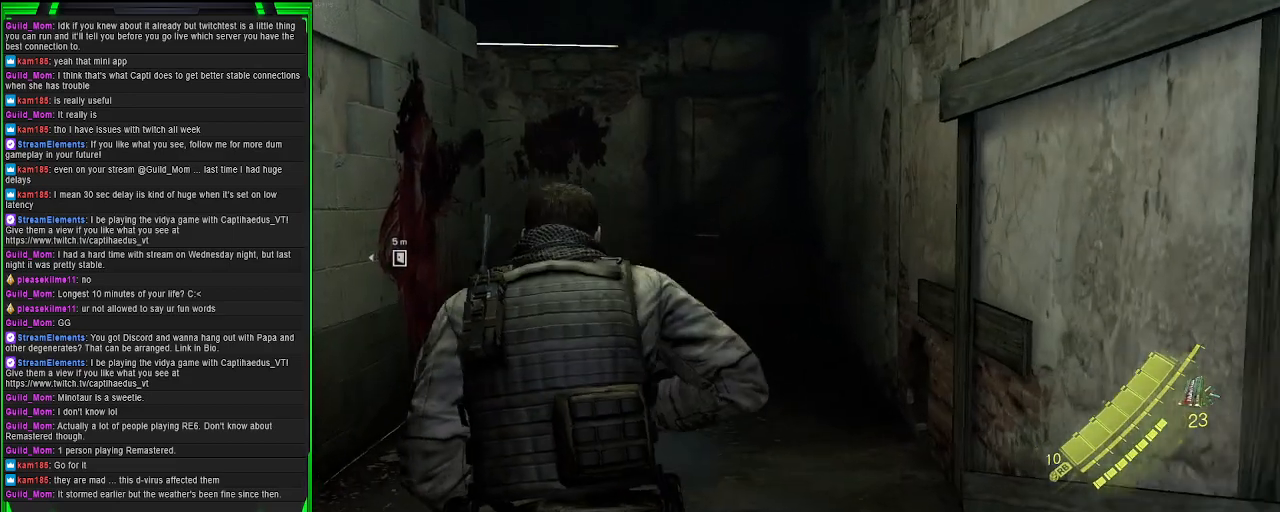
{"buttons": [], "left_stick": "up", "right_stick": "center", "events": []}
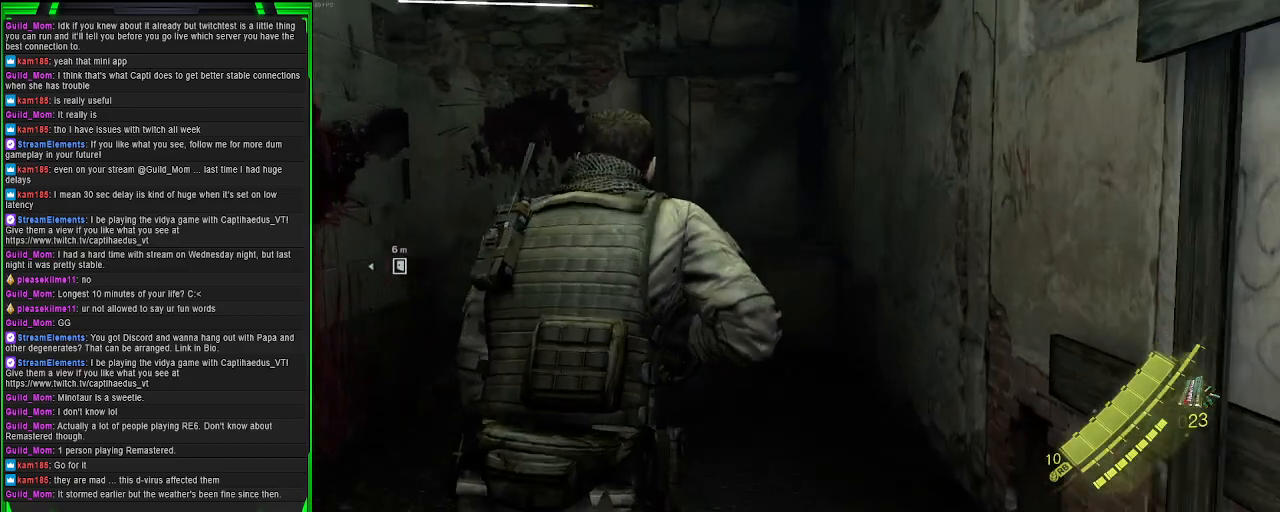
{"buttons": [], "left_stick": "up-right", "right_stick": "center", "events": [[33, "right_stick", "left"], [183, "left_stick", "center"], [383, "right_stick", "center"], [450, "left_stick", "up-right"]]}
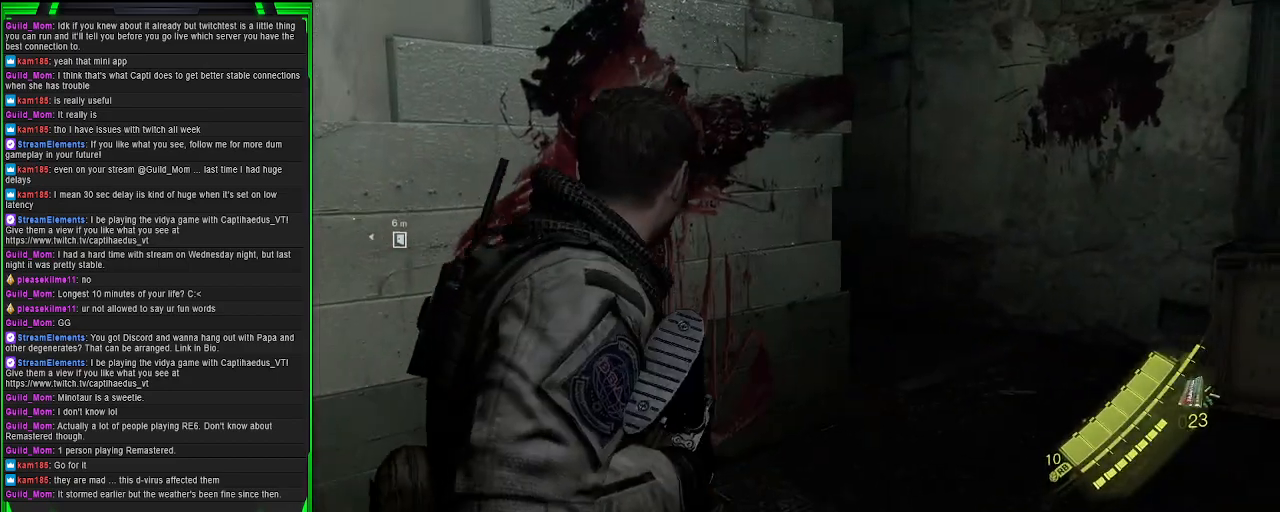
{"buttons": [], "left_stick": "up-right", "right_stick": "right", "events": [[300, "right_stick", "right"]]}
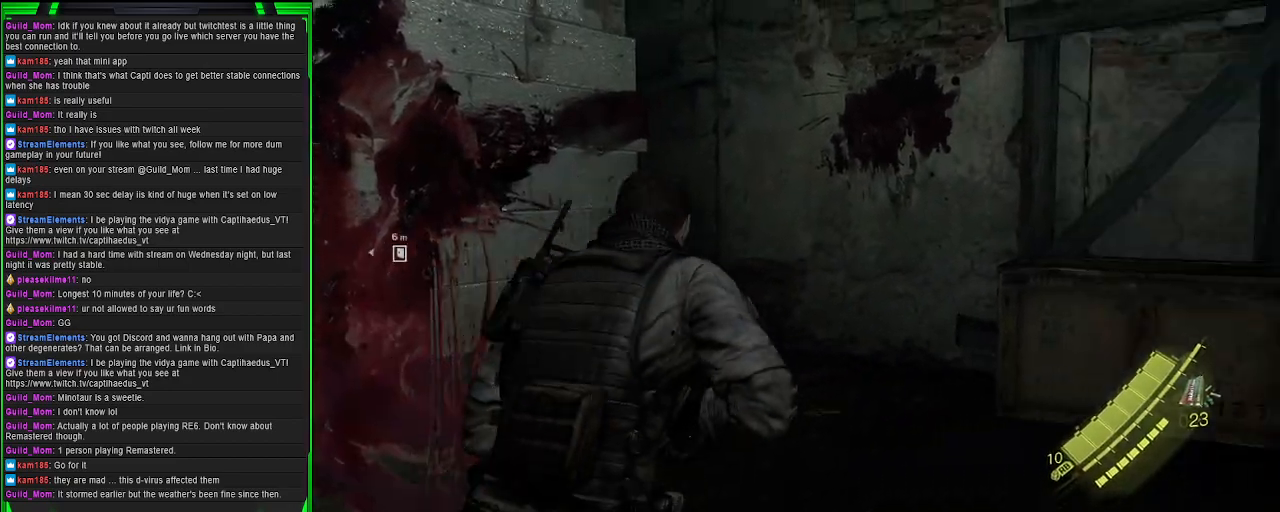
{"buttons": [], "left_stick": "up-right", "right_stick": "center", "events": [[50, "right_stick", "center"]]}
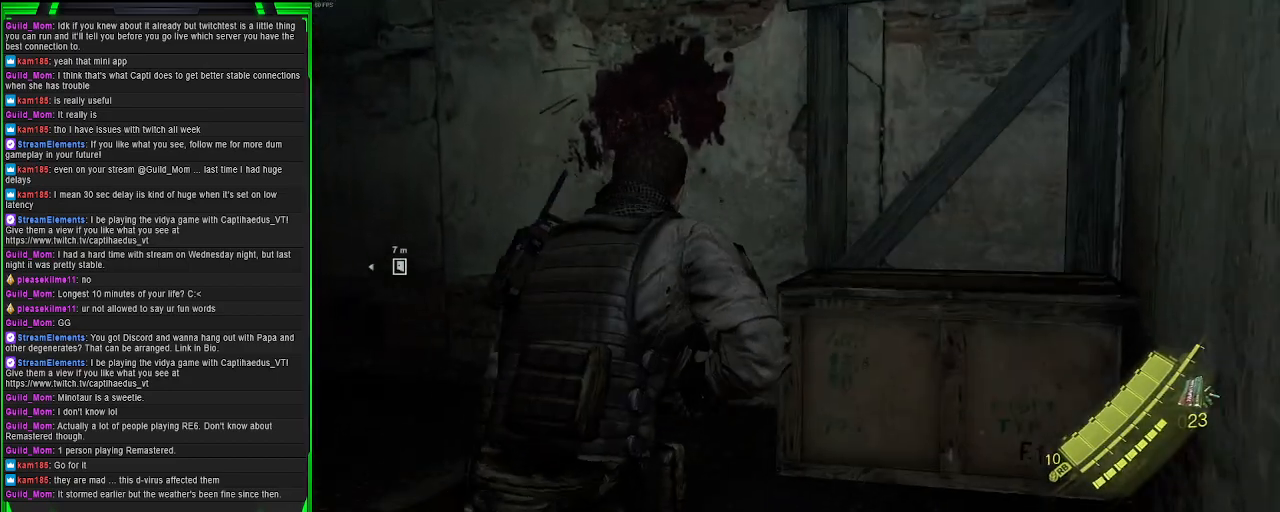
{"buttons": [], "left_stick": "center", "right_stick": "left", "events": [[217, "right_stick", "left"], [350, "left_stick", "center"]]}
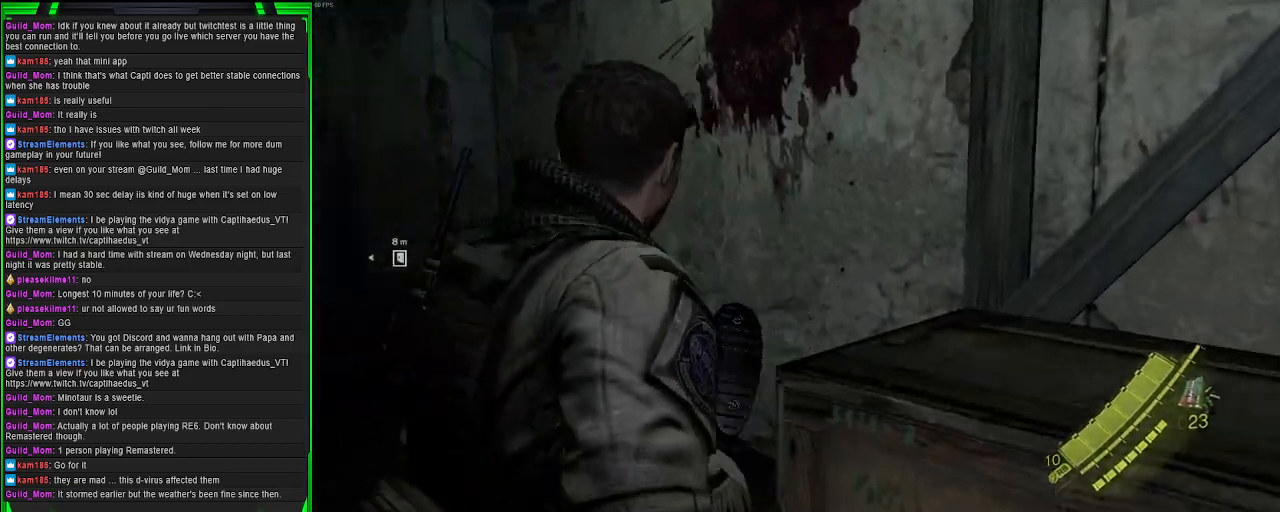
{"buttons": [], "left_stick": "up", "right_stick": "center", "events": [[217, "right_stick", "center"], [250, "left_stick", "up"]]}
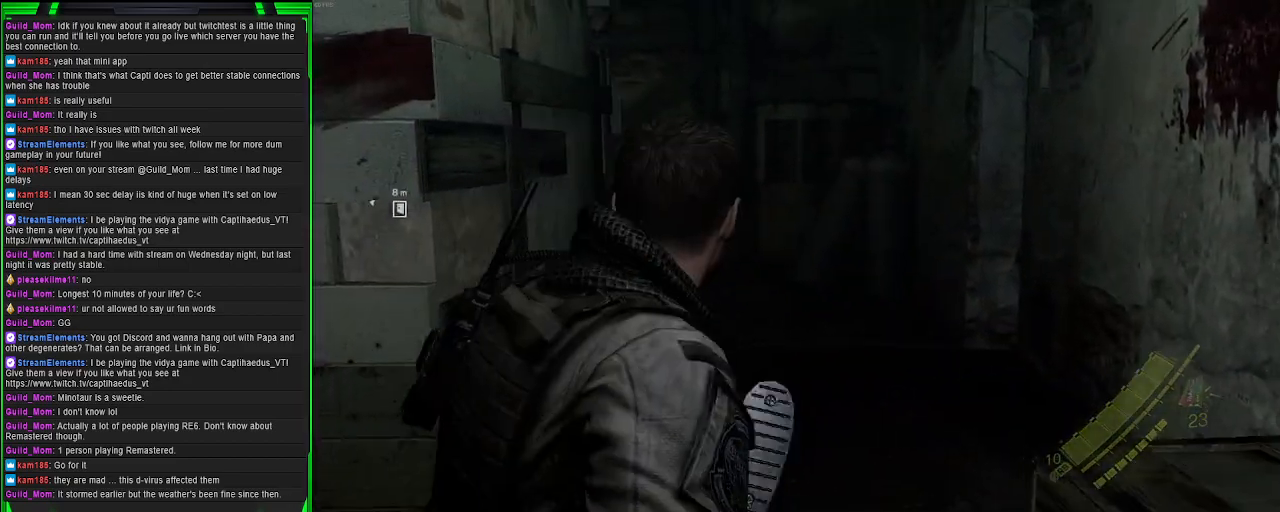
{"buttons": [], "left_stick": "up", "right_stick": "center", "events": []}
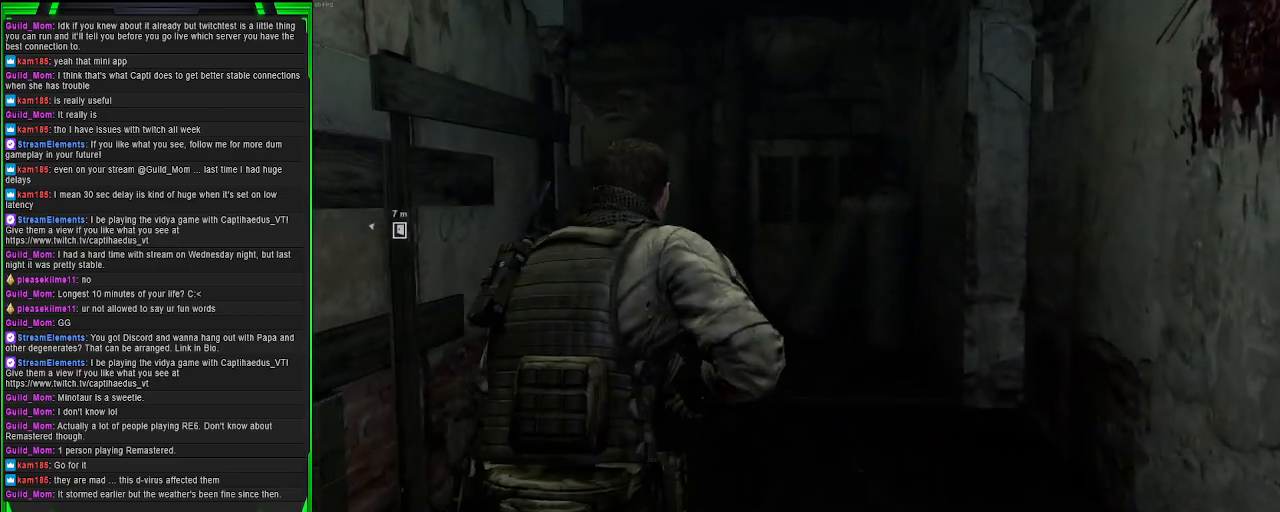
{"buttons": [], "left_stick": "center", "right_stick": "left", "events": [[317, "right_stick", "left"], [383, "left_stick", "center"]]}
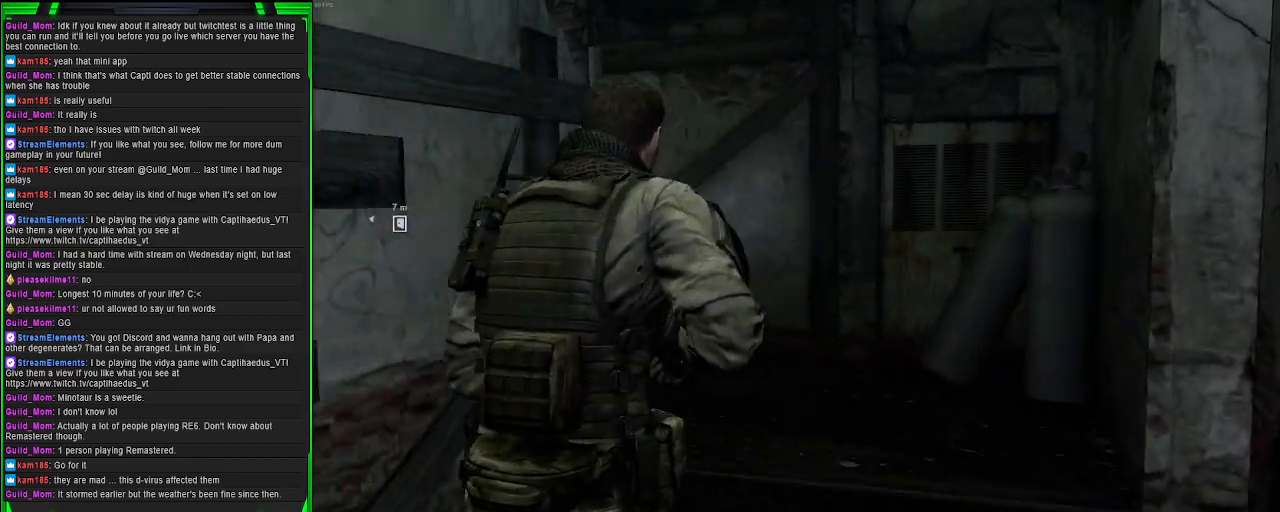
{"buttons": [], "left_stick": "up-right", "right_stick": "center", "events": [[233, "right_stick", "center"], [267, "left_stick", "up-right"]]}
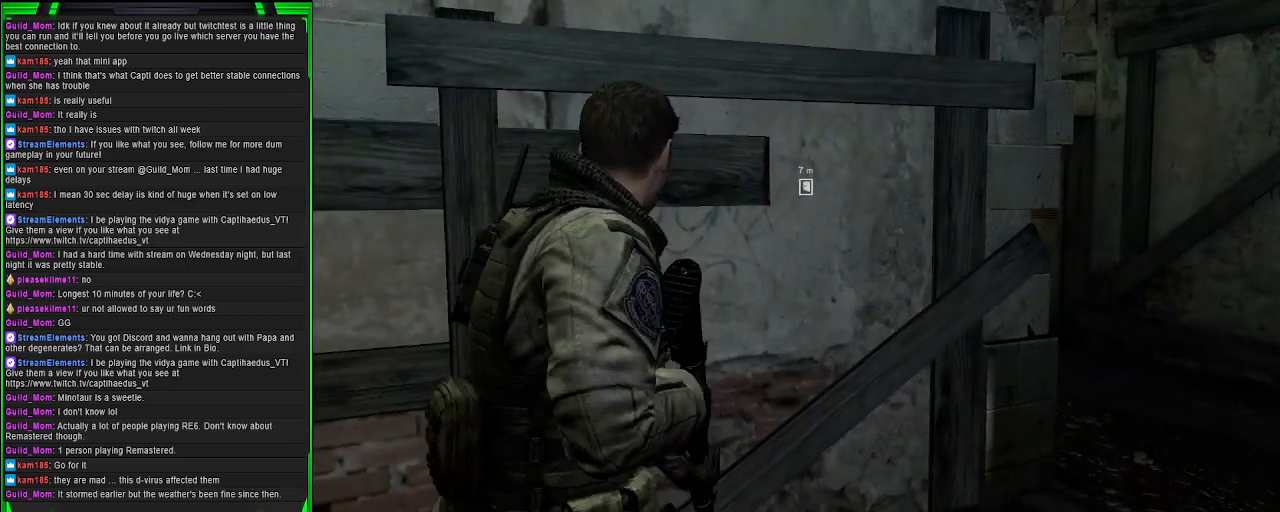
{"buttons": [], "left_stick": "up-right", "right_stick": "center", "events": []}
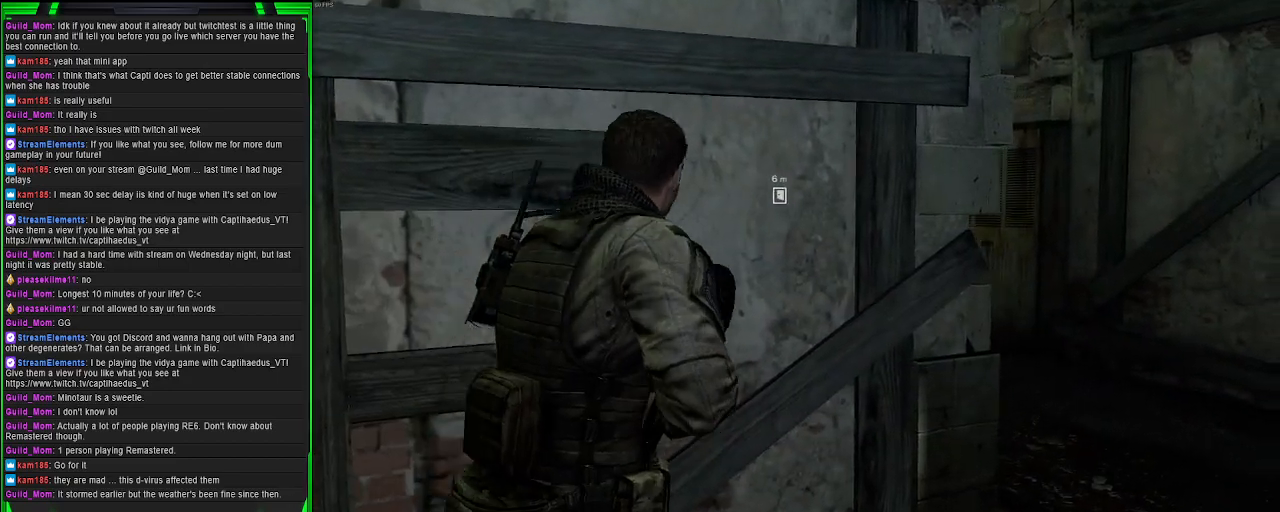
{"buttons": [], "left_stick": "right", "right_stick": "center", "events": [[117, "right_stick", "left"], [183, "left_stick", "right"], [383, "right_stick", "center"]]}
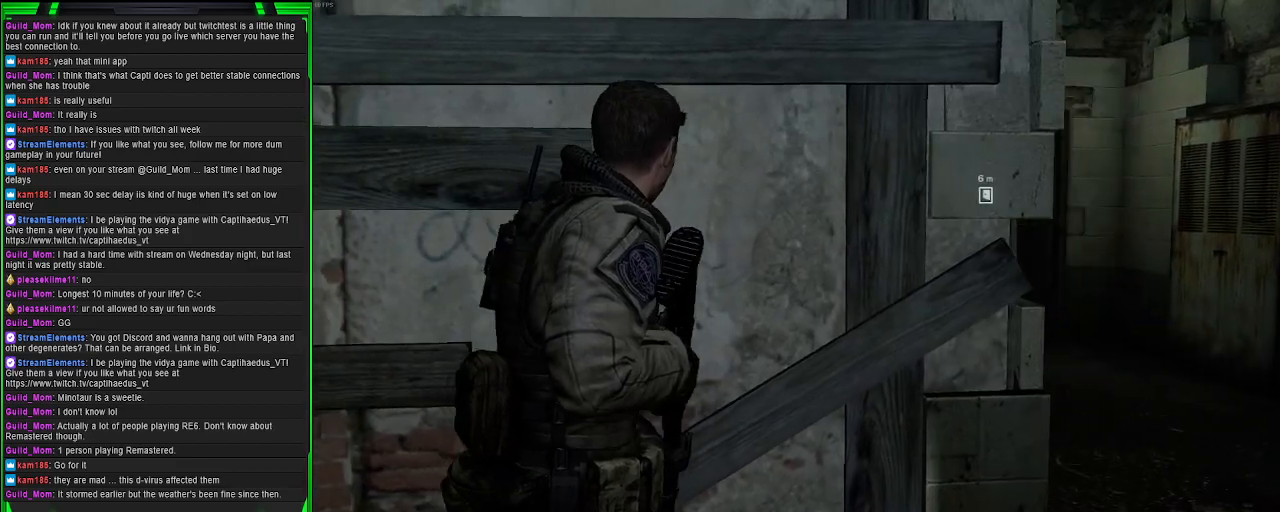
{"buttons": [], "left_stick": "right", "right_stick": "center", "events": []}
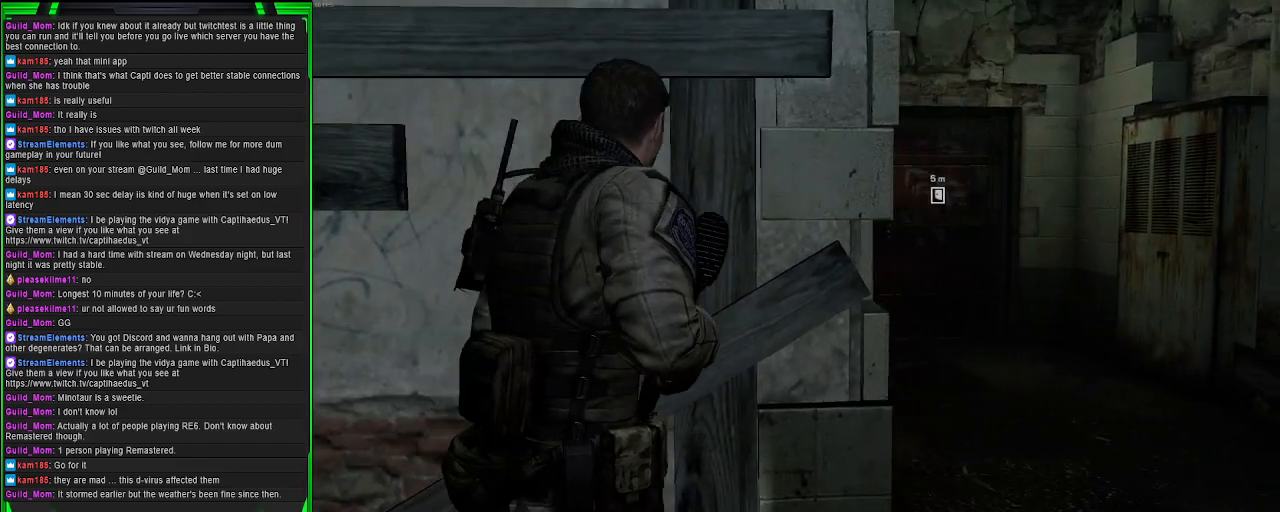
{"buttons": [], "left_stick": "up-right", "right_stick": "center", "events": [[167, "left_stick", "up-right"]]}
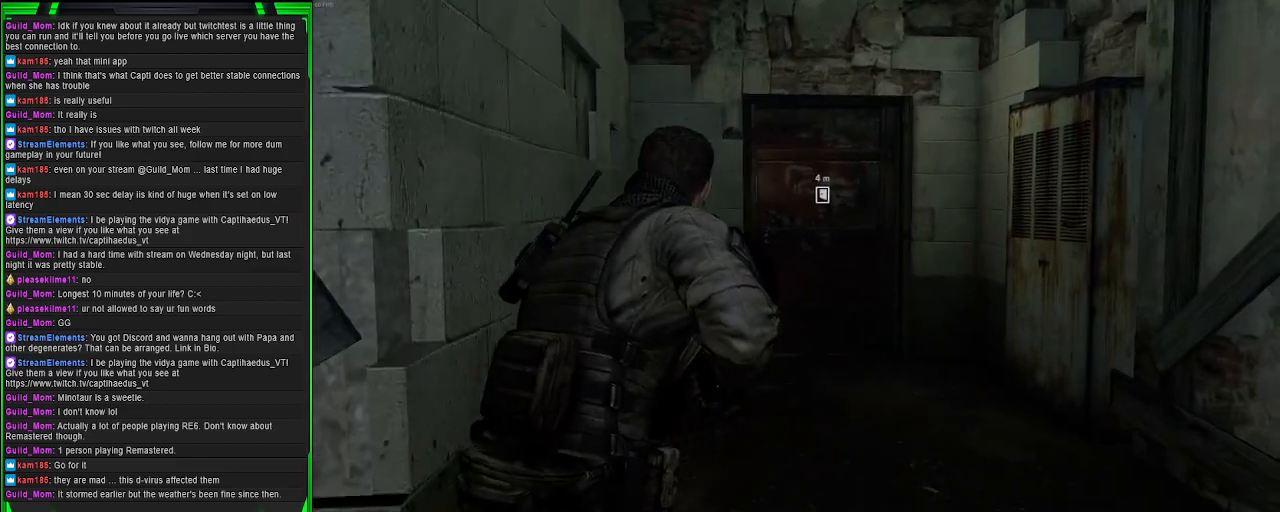
{"buttons": [], "left_stick": "up", "right_stick": "center", "events": [[233, "left_stick", "up"]]}